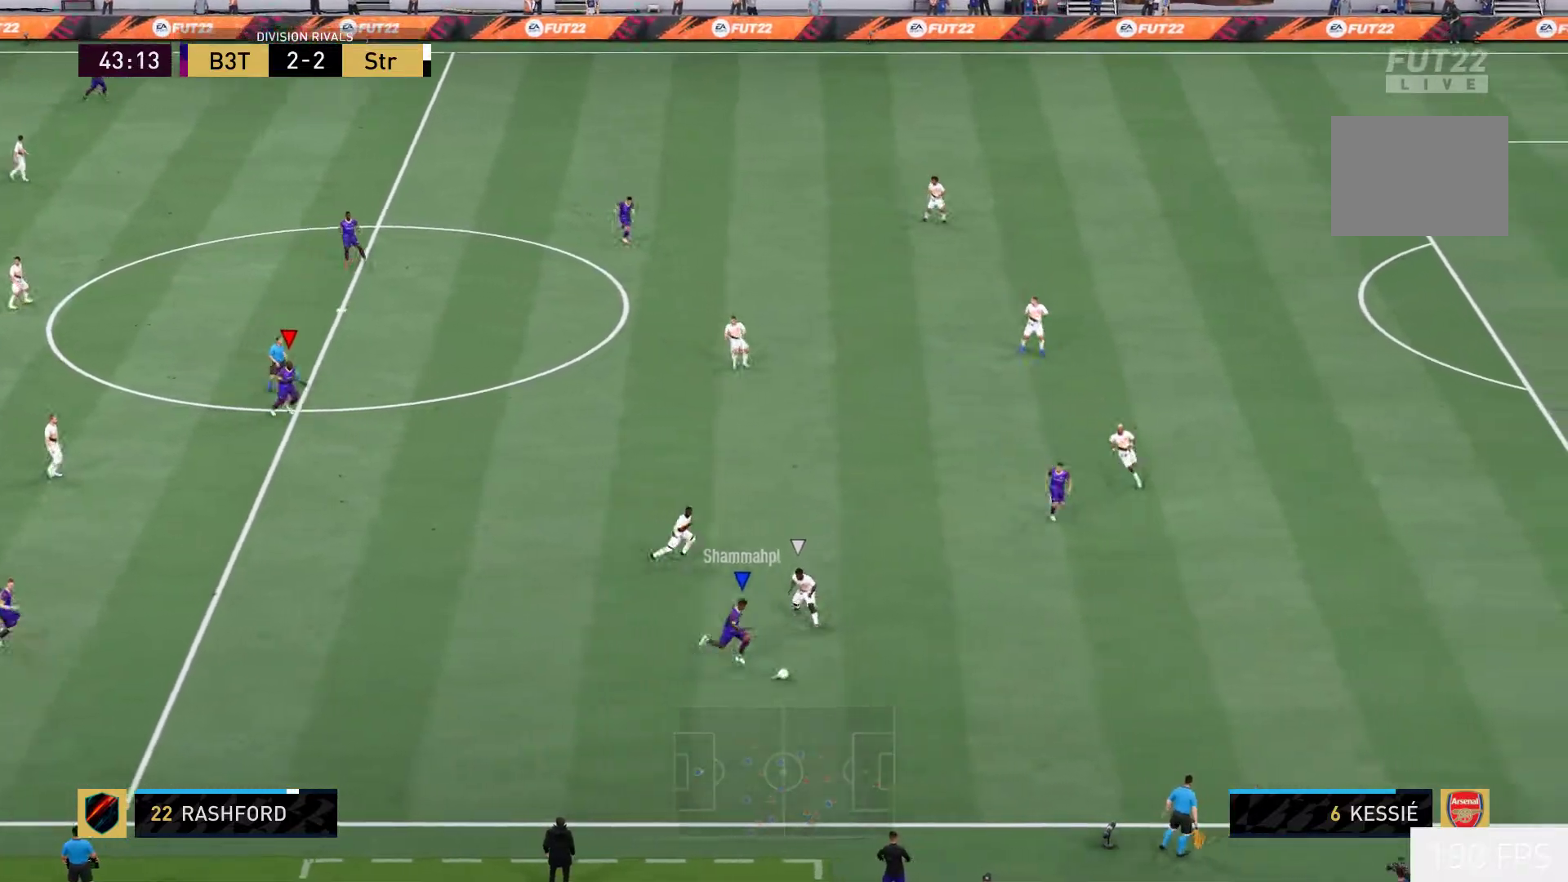
Gameplay with a controller (Xbox layout); each line is a JSON object with the inputs held at the frame after it (dt_ms = milliseconds from this image to that frame). "events" lists button and stick changes between this image and that frame as [ms after this image, input, new state], when the widget could be followed in between. Not read: L3 R3.
{"dt_ms": 1000, "buttons": ["R2"], "left_stick": "right", "right_stick": "center"}
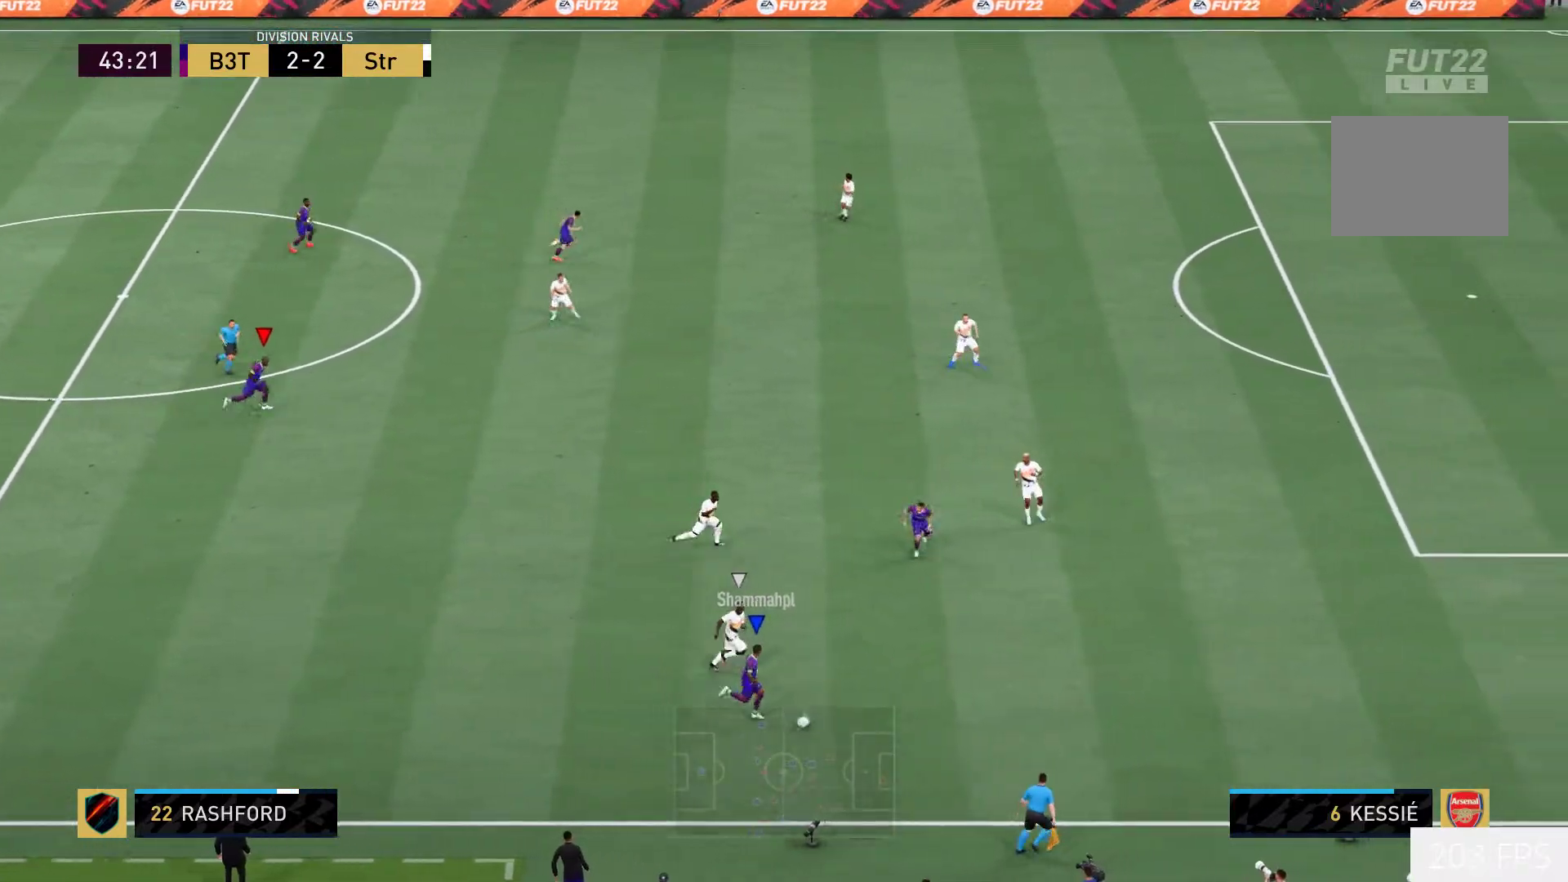
{"dt_ms": 500, "buttons": ["R2"], "left_stick": "right", "right_stick": "center", "events": []}
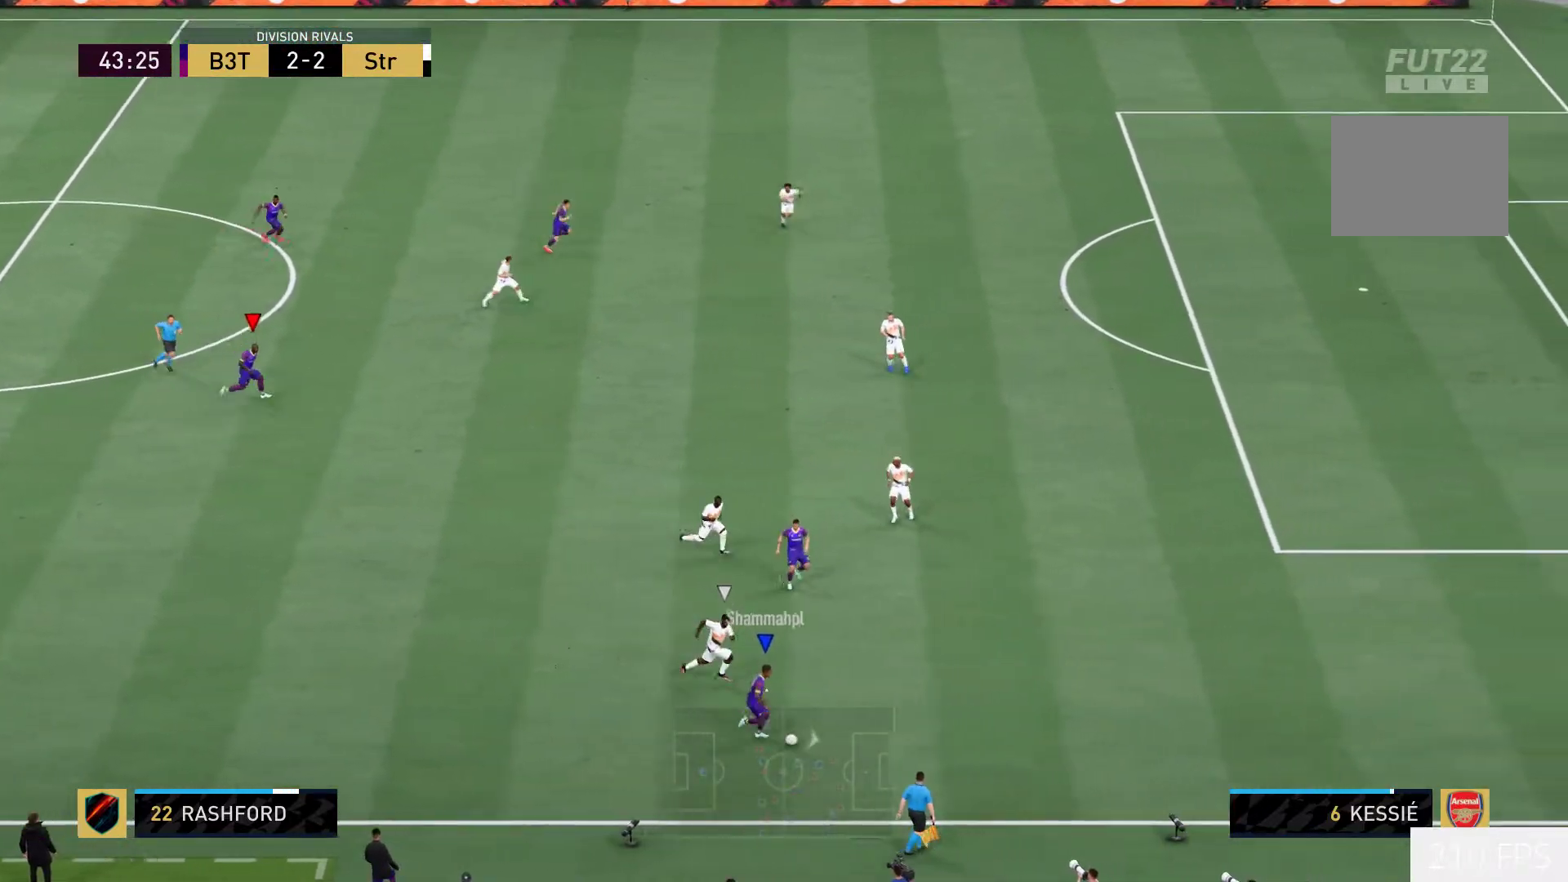
{"dt_ms": 500, "buttons": ["R2"], "left_stick": "right", "right_stick": "center", "events": []}
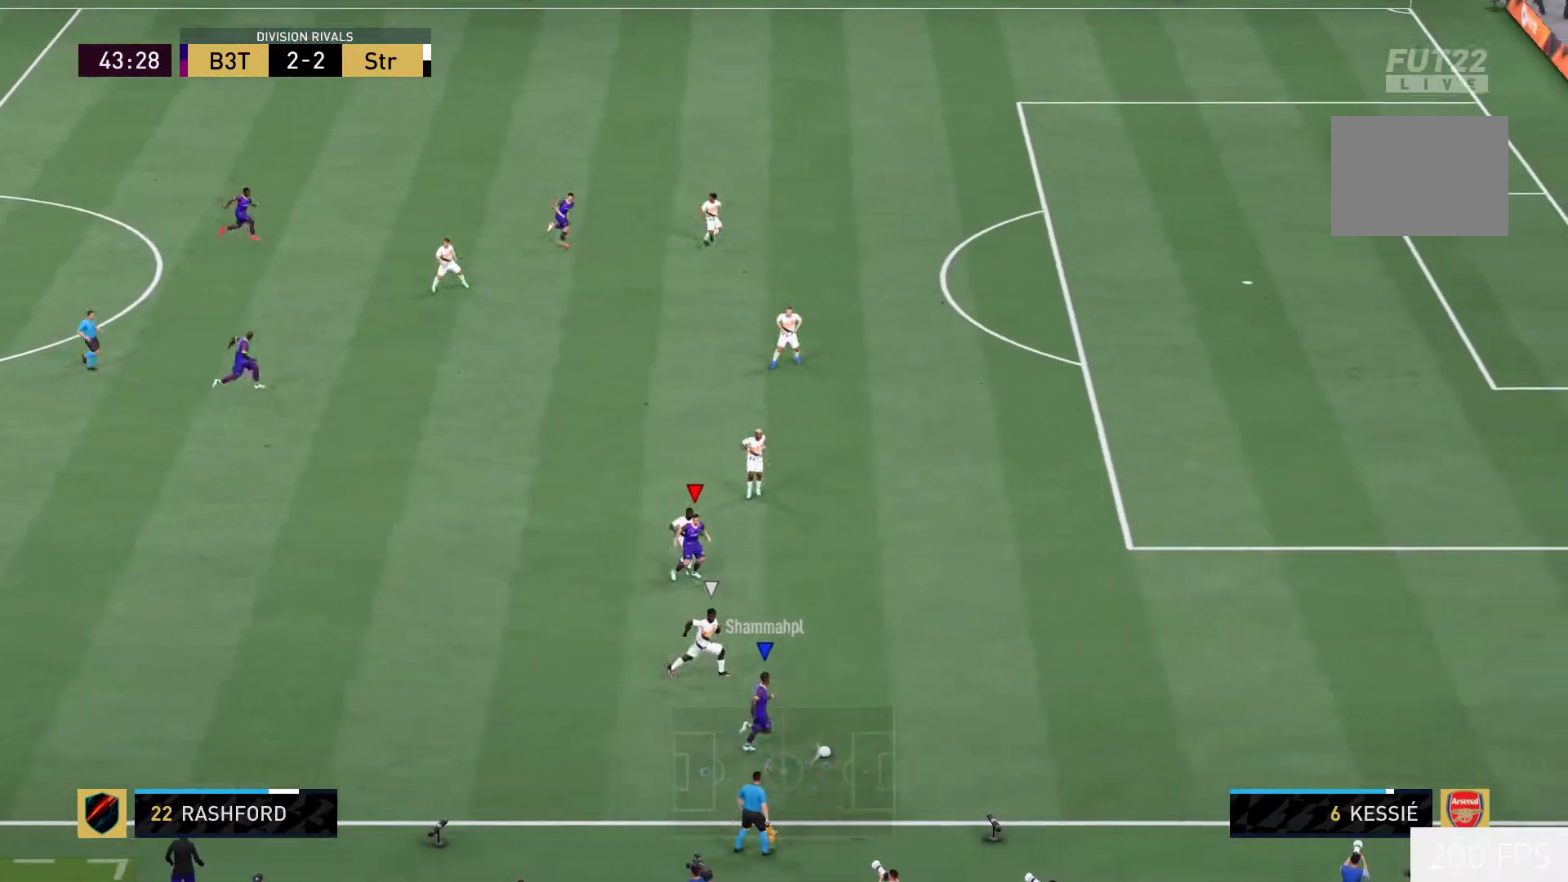
{"dt_ms": 500, "buttons": ["R2"], "left_stick": "right", "right_stick": "center", "events": []}
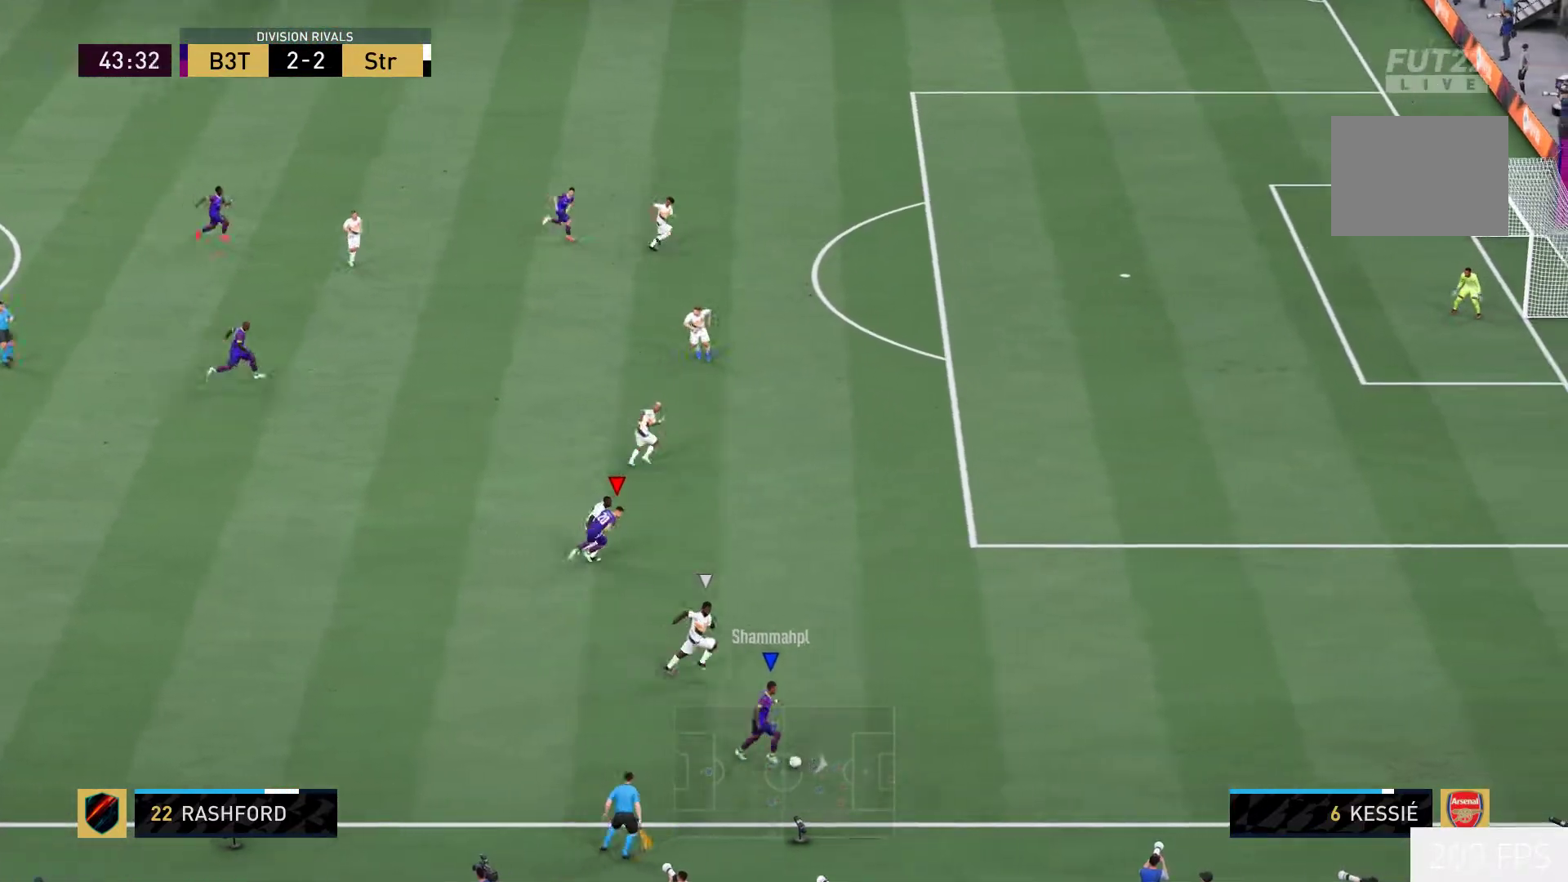
{"dt_ms": 500, "buttons": ["B", "L2", "R2"], "left_stick": "up", "right_stick": "center", "events": [[333, "left_stick", "up-right"], [367, "B", "down"], [383, "L2", "down"], [450, "left_stick", "up"]]}
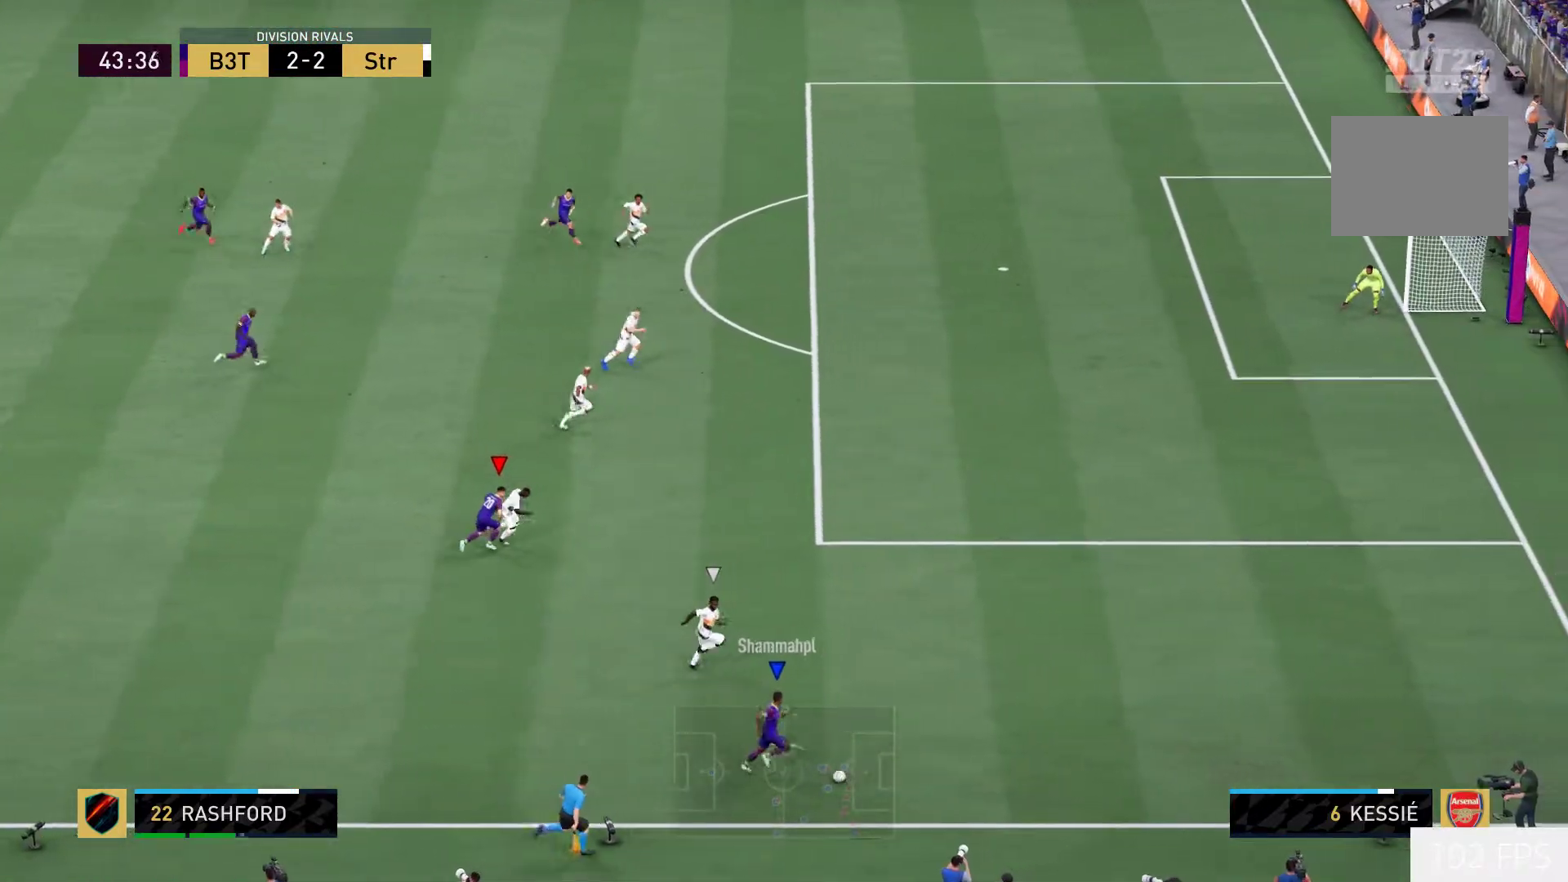
{"dt_ms": 500, "buttons": ["L2", "R2"], "left_stick": "up", "right_stick": "center", "events": [[150, "B", "up"]]}
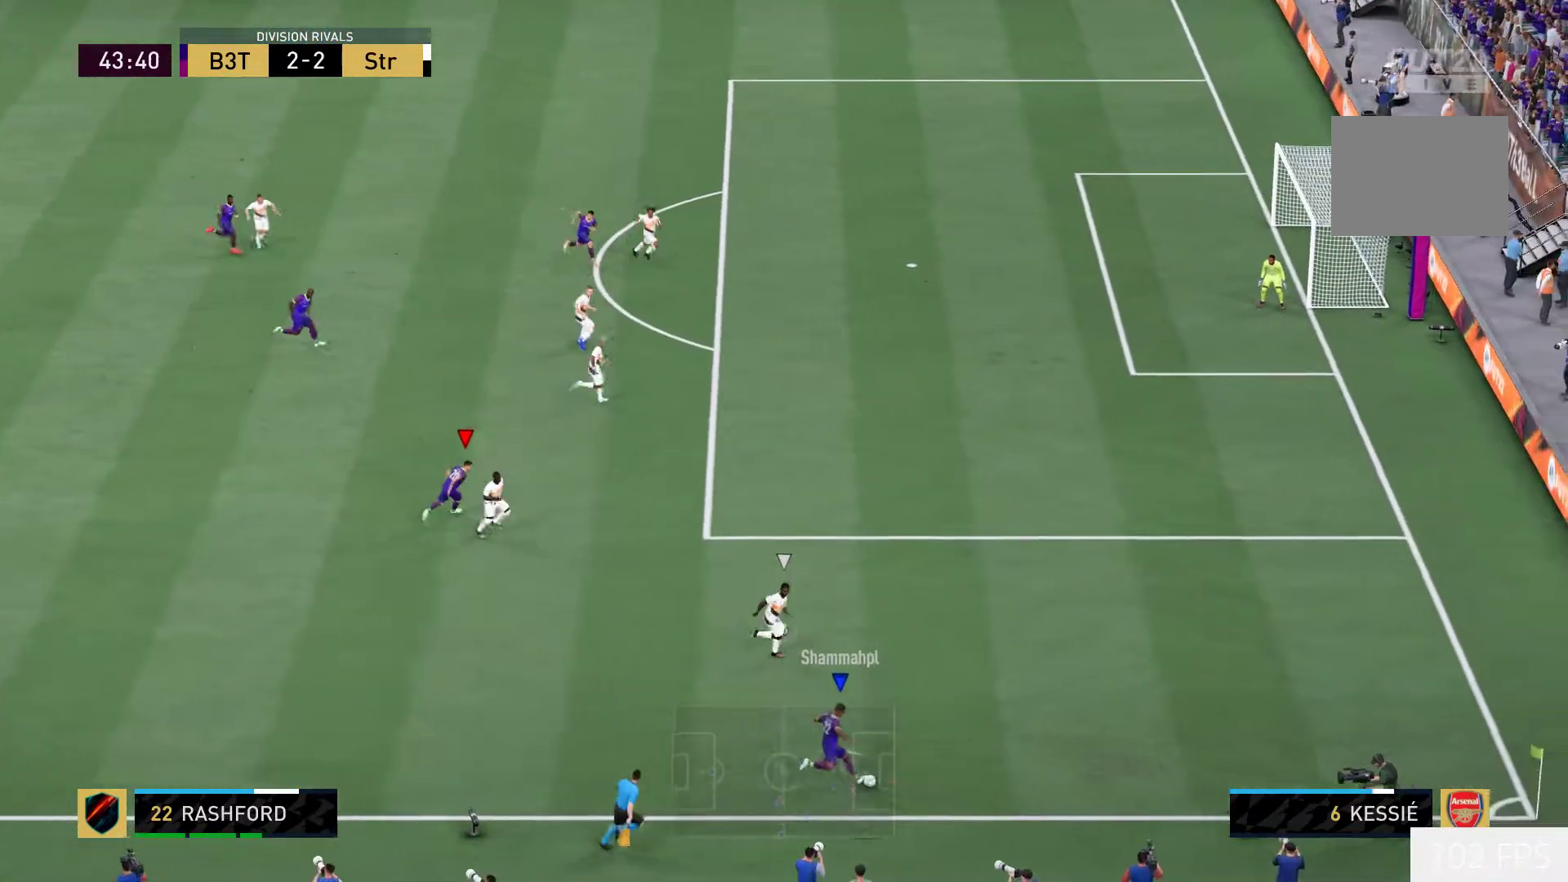
{"dt_ms": 500, "buttons": ["L2", "R2"], "left_stick": "up", "right_stick": "center", "events": []}
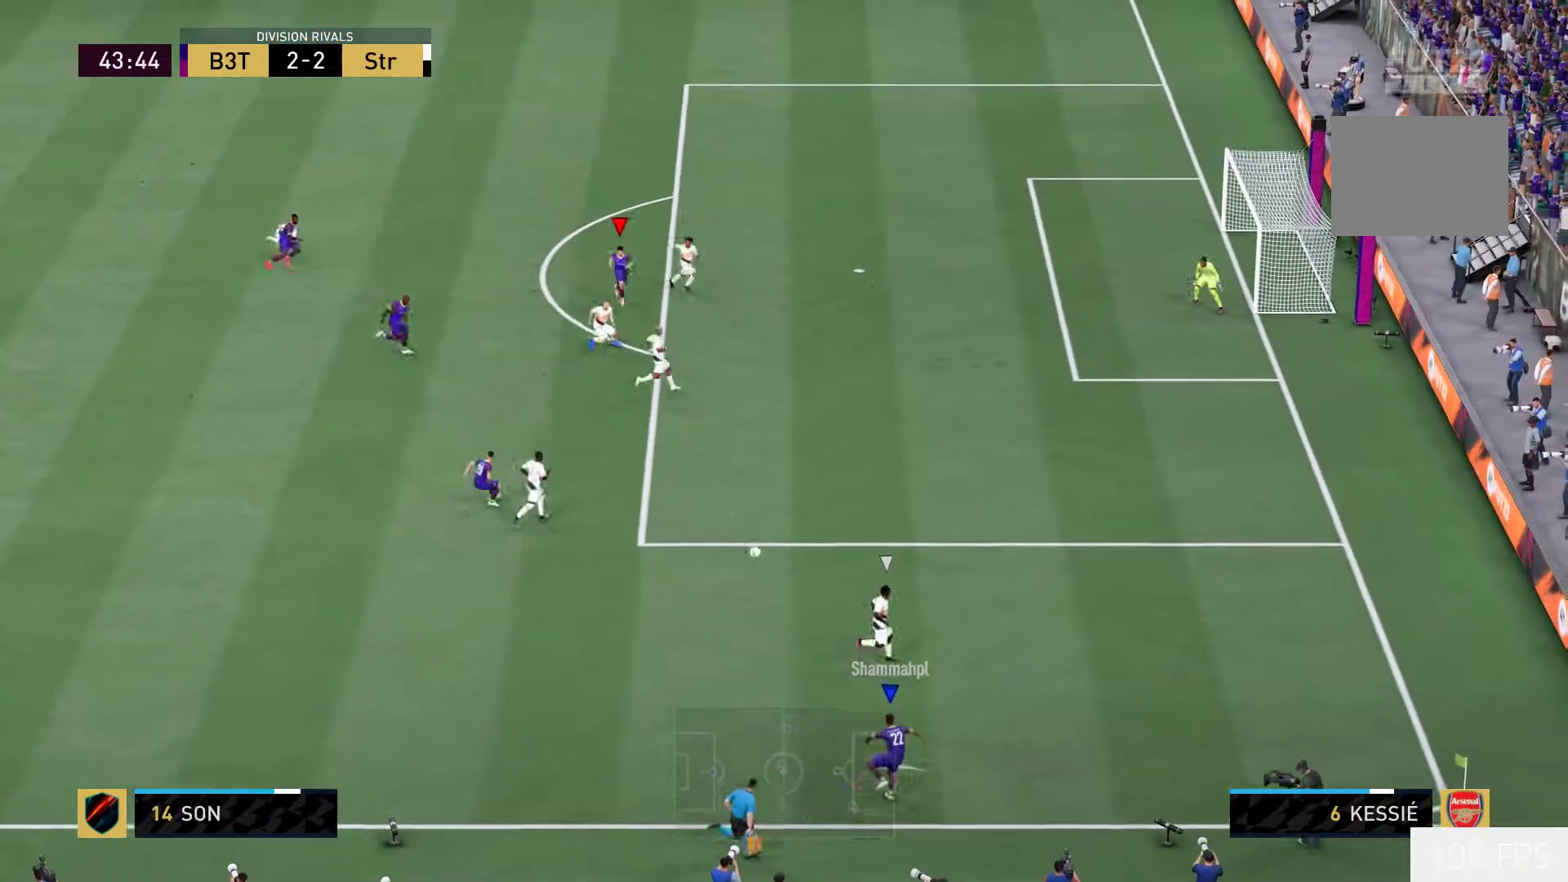
{"dt_ms": 500, "buttons": [], "left_stick": "right", "right_stick": "center", "events": [[300, "left_stick", "right"], [317, "L2", "up"], [317, "R2", "up"], [433, "R2", "down"], [483, "R2", "up"]]}
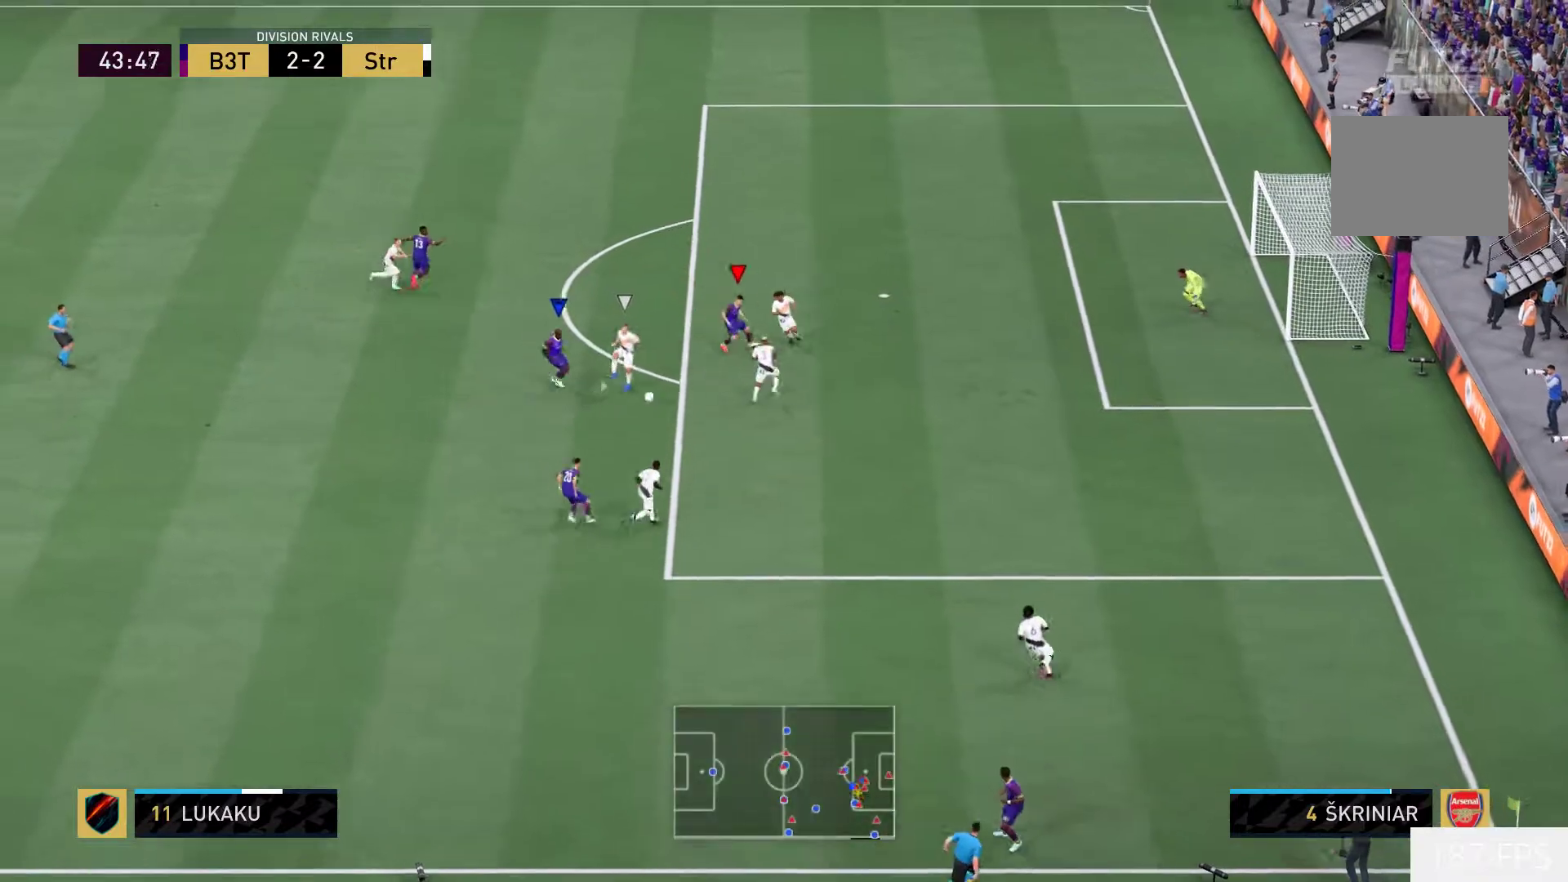
{"dt_ms": 500, "buttons": [], "left_stick": "center", "right_stick": "center", "events": [[300, "left_stick", "center"]]}
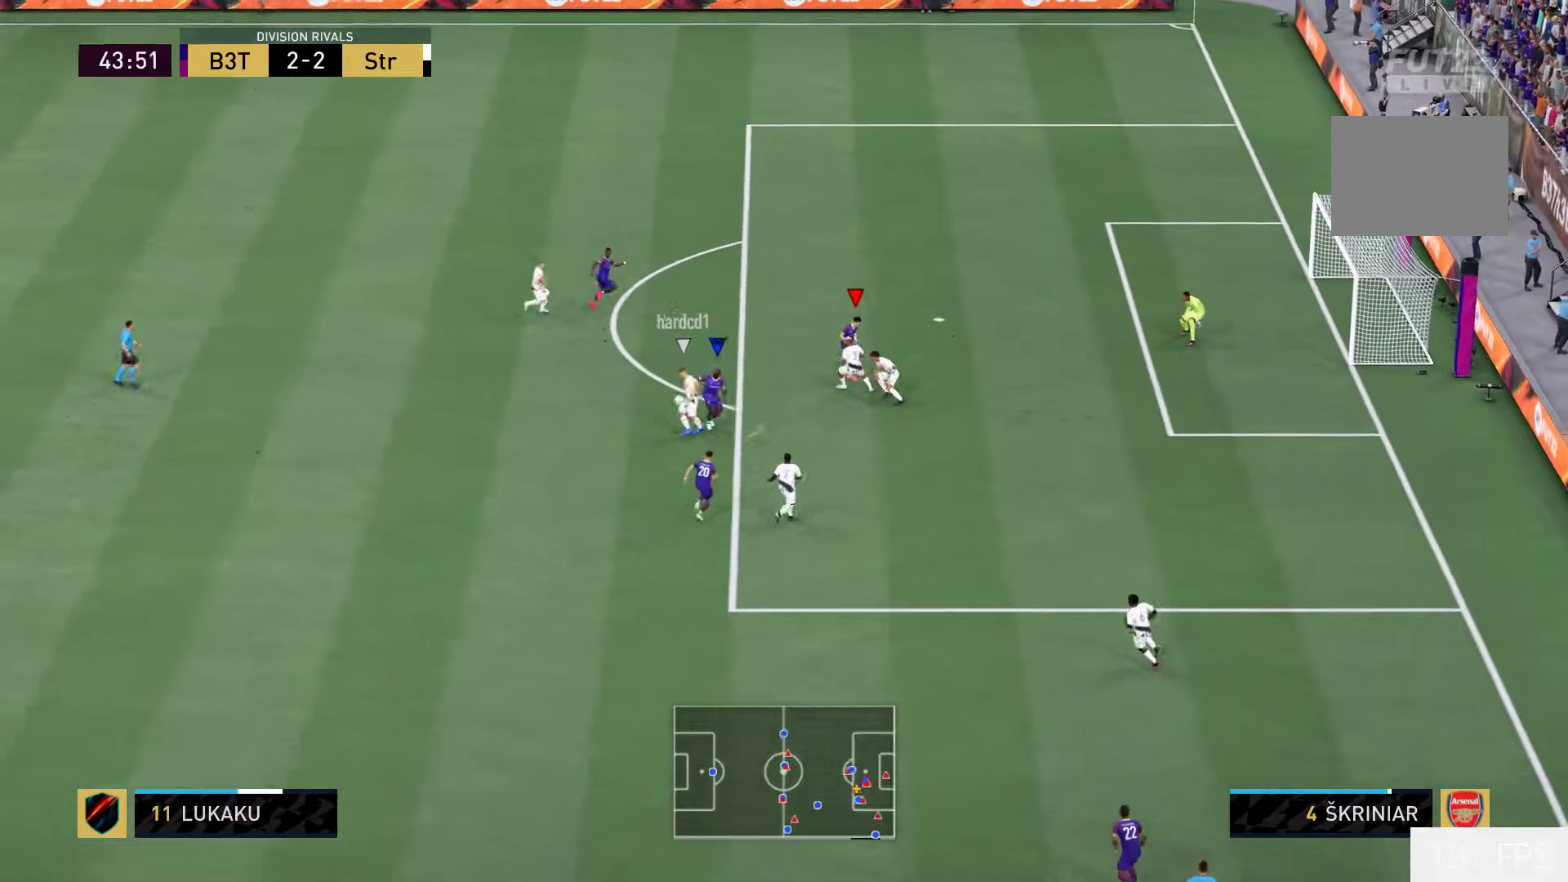
{"dt_ms": 500, "buttons": [], "left_stick": "down-left", "right_stick": "center", "events": [[83, "left_stick", "right"], [183, "left_stick", "down-right"], [450, "left_stick", "down-left"]]}